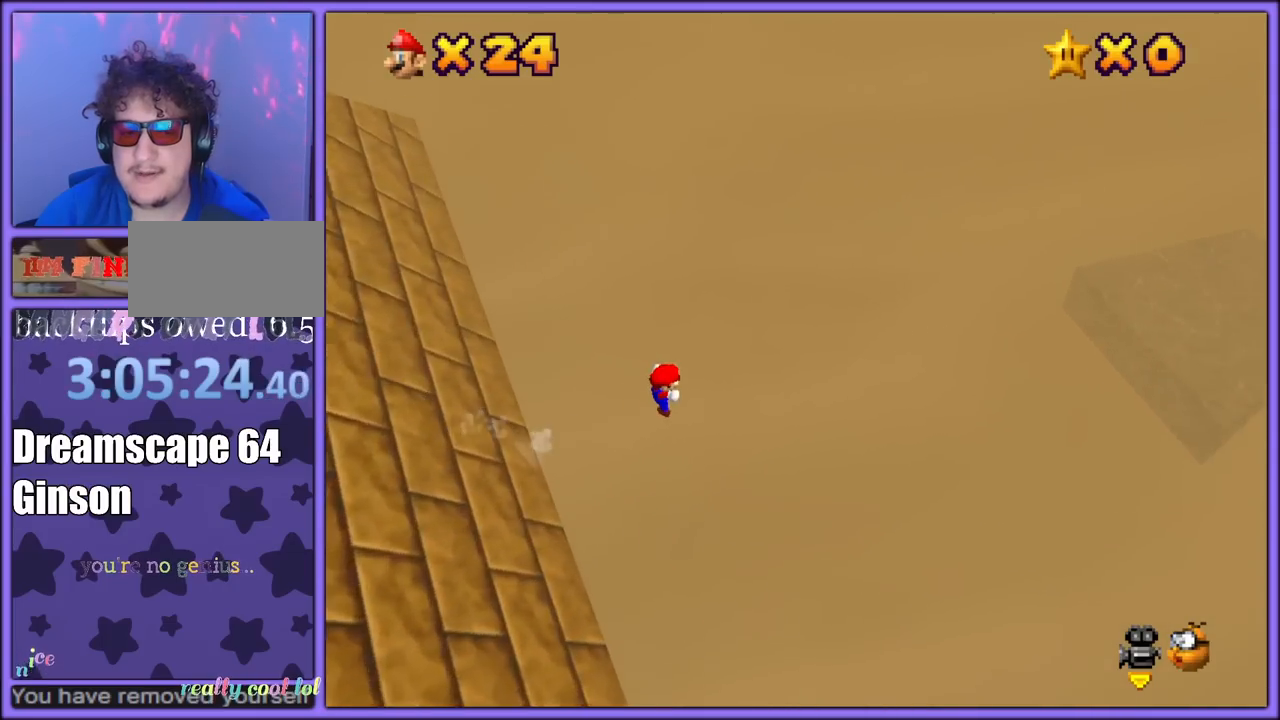
Gameplay with a controller (Nintendo layout); each line is a JSON object with the inputs held at the frame after it (dt_ms = milliseconds from this image to that frame). "button_events" lists button changes between this image and that frame as [ms after this image, input, new state], when the widget could be followed in between (sticks are given only as held states). Not read: L1 L3 R3.
{"dt_ms": 500, "buttons": [], "left_stick": "right", "button_events": []}
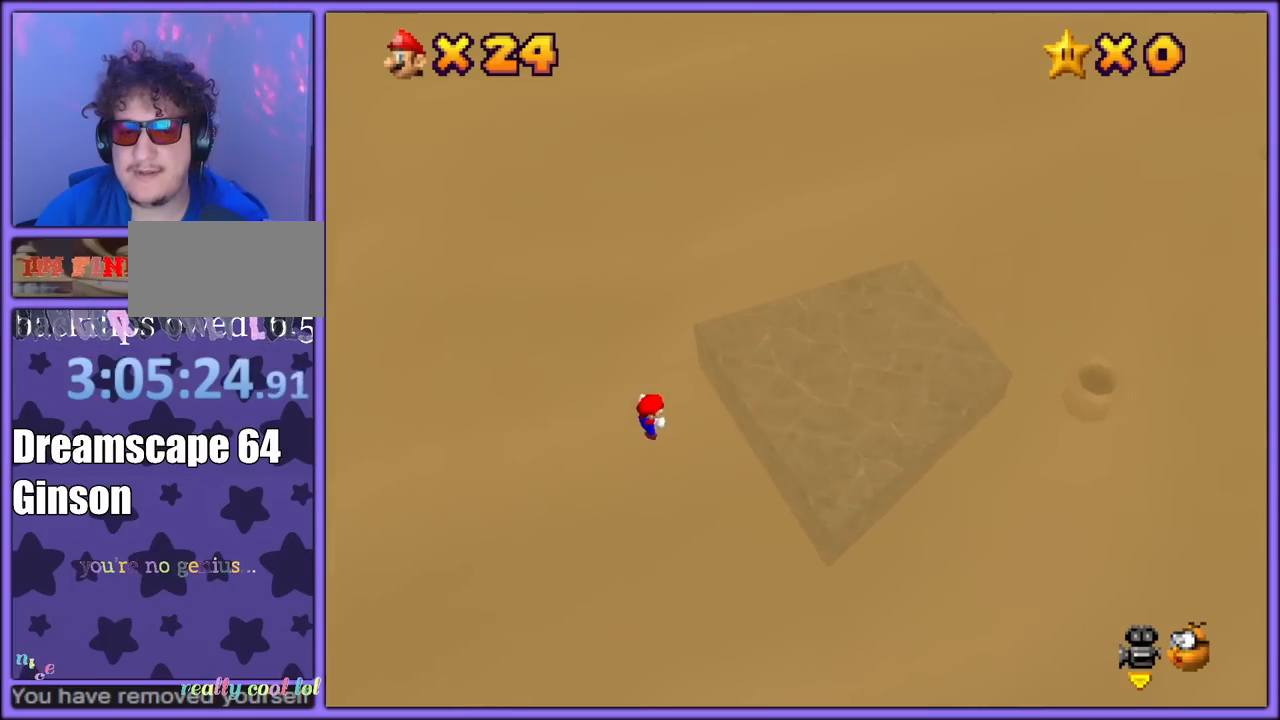
{"dt_ms": 500, "buttons": [], "left_stick": "right", "button_events": [[50, "START", "down"], [200, "START", "up"]]}
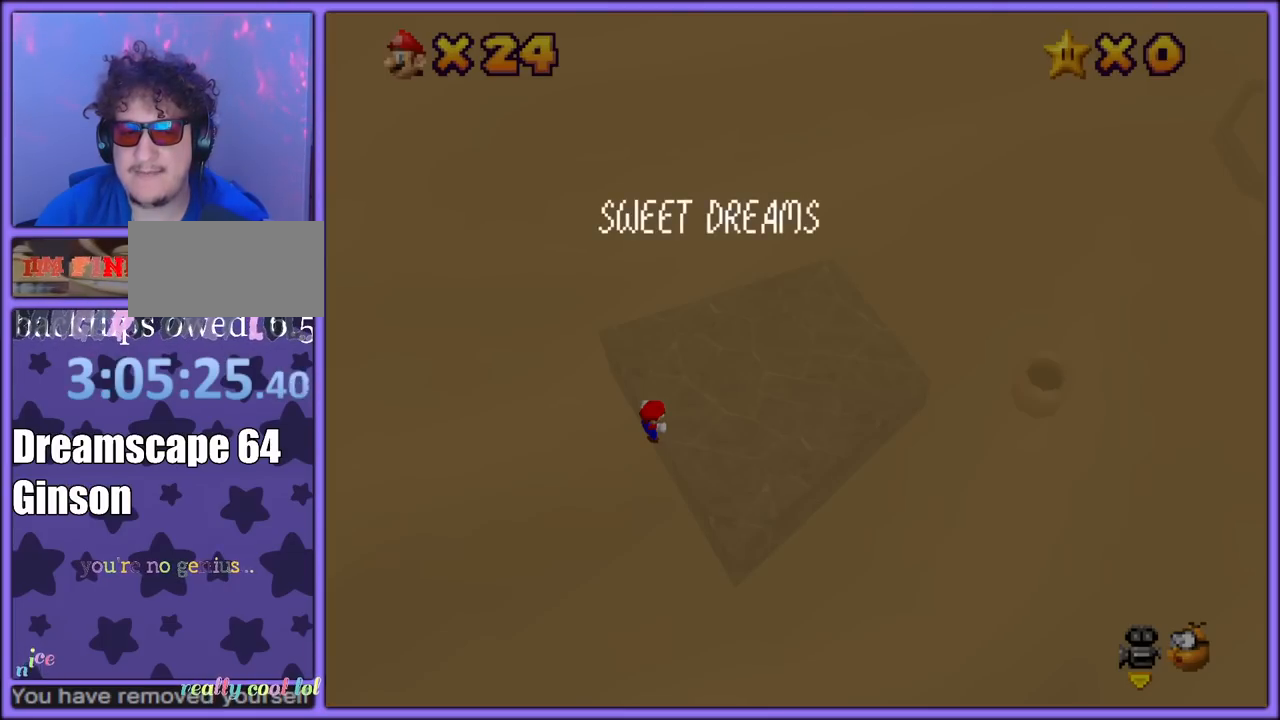
{"dt_ms": 500, "buttons": [], "left_stick": "right", "button_events": [[33, "START", "down"], [83, "START", "up"], [117, "START", "down"], [217, "START", "up"]]}
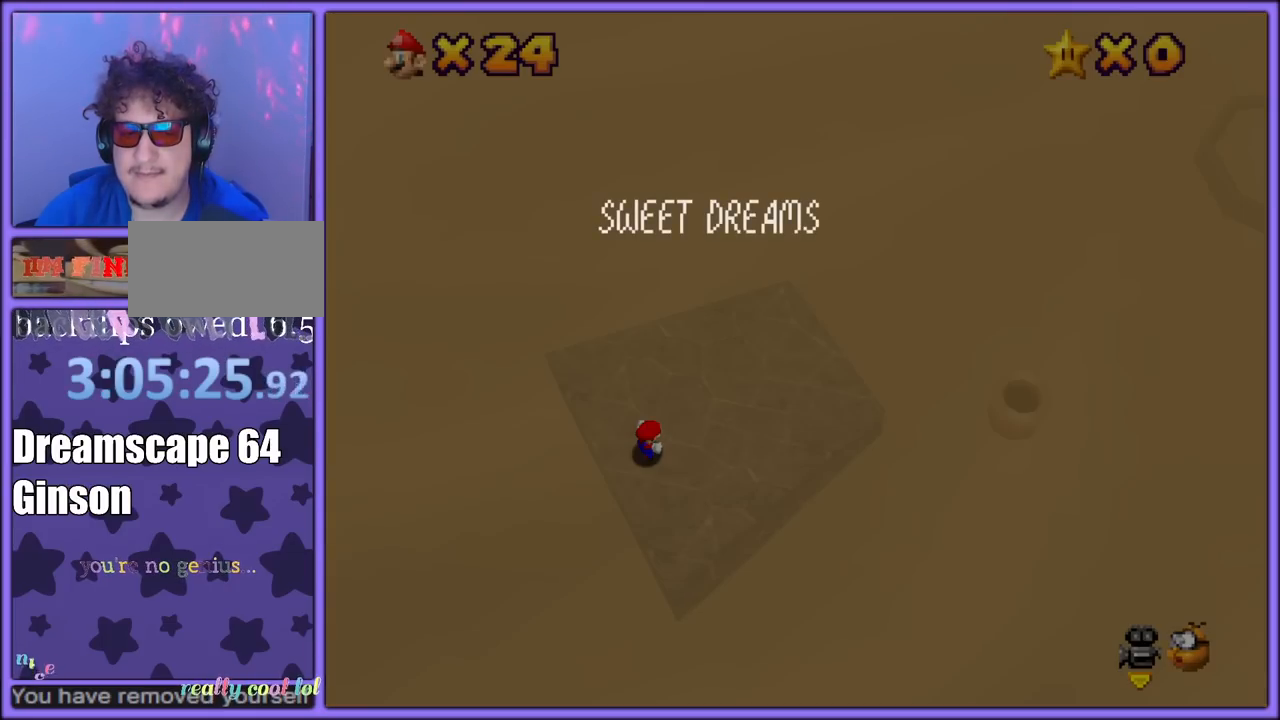
{"dt_ms": 500, "buttons": ["B", "Z"], "left_stick": "right", "button_events": [[200, "START", "down"], [233, "START", "up"], [300, "Z", "down"], [350, "B", "down"]]}
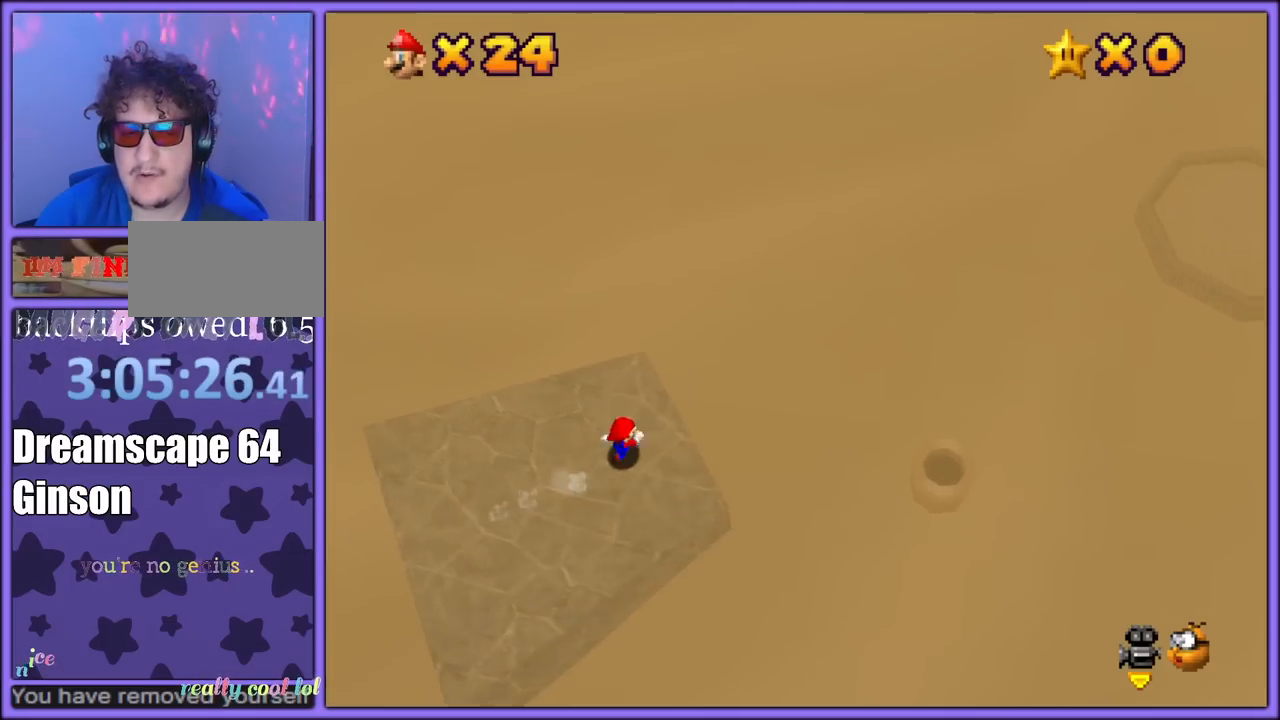
{"dt_ms": 500, "buttons": [], "left_stick": "center", "button_events": [[233, "B", "up"], [383, "Z", "up"]]}
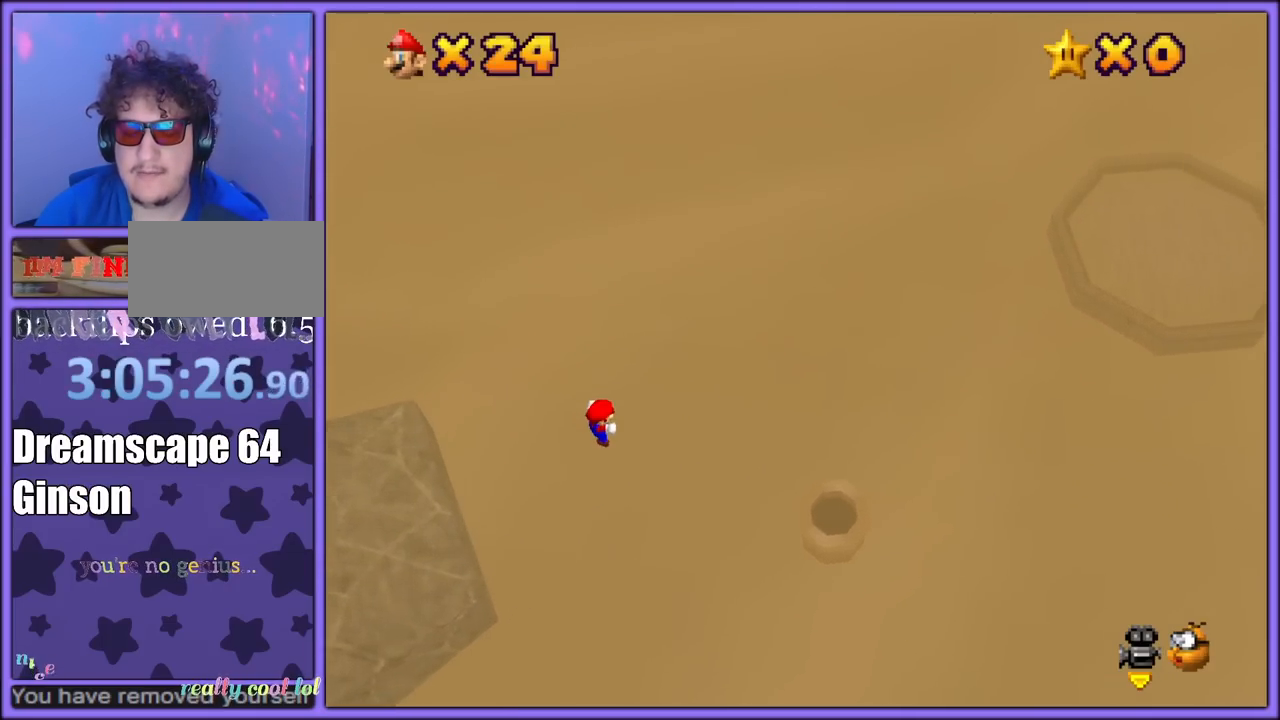
{"dt_ms": 500, "buttons": [], "left_stick": "center", "button_events": []}
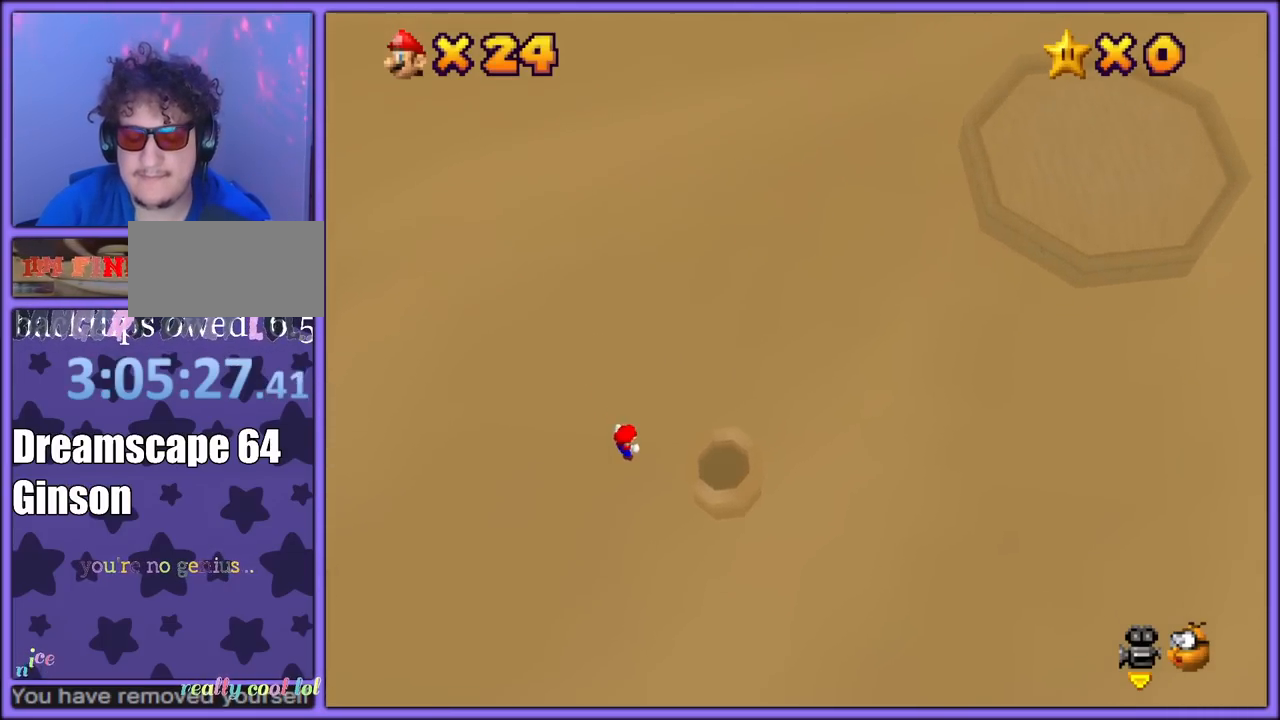
{"dt_ms": 500, "buttons": [], "left_stick": "center", "button_events": []}
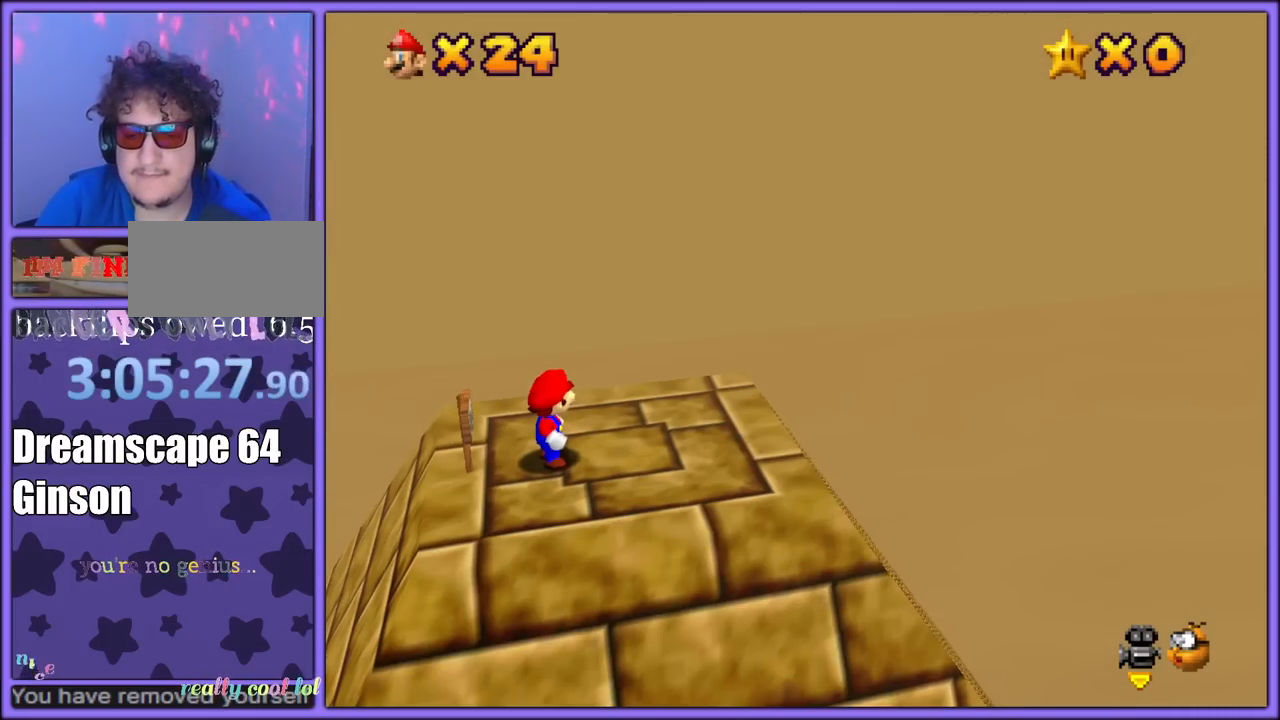
{"dt_ms": 500, "buttons": [], "left_stick": "up", "button_events": []}
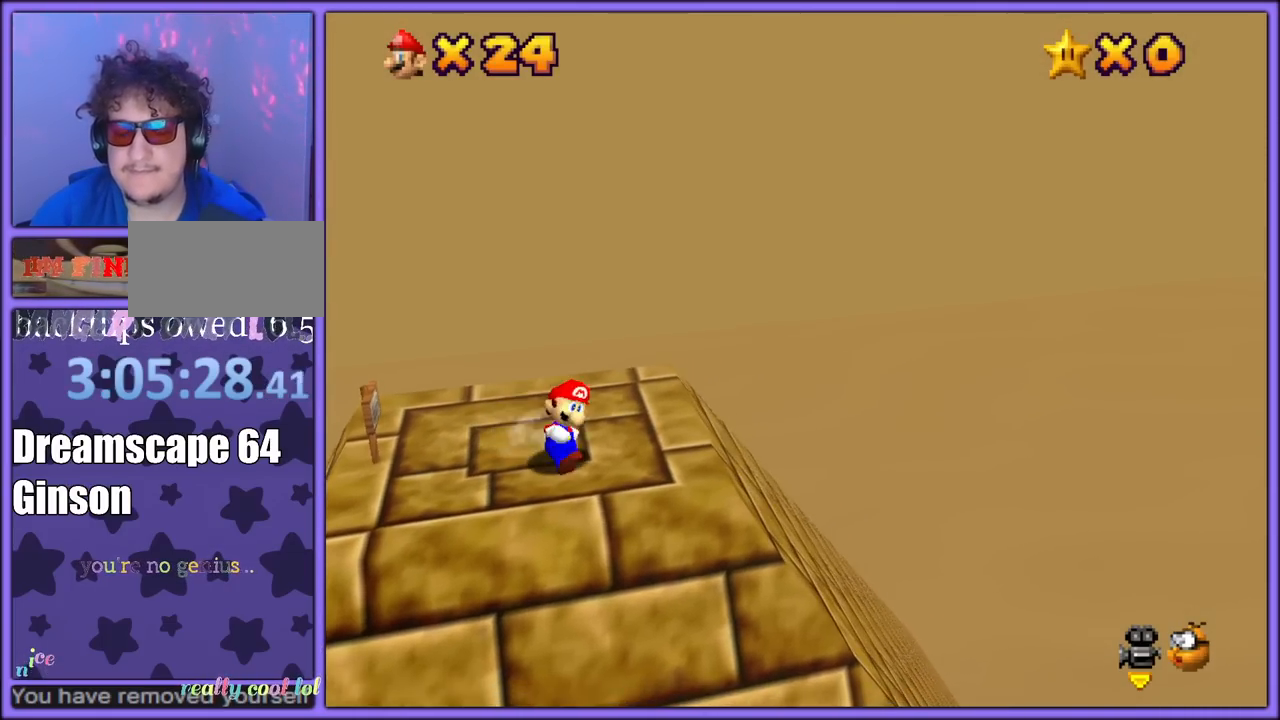
{"dt_ms": 500, "buttons": ["A"], "left_stick": "right", "button_events": [[383, "A", "down"]]}
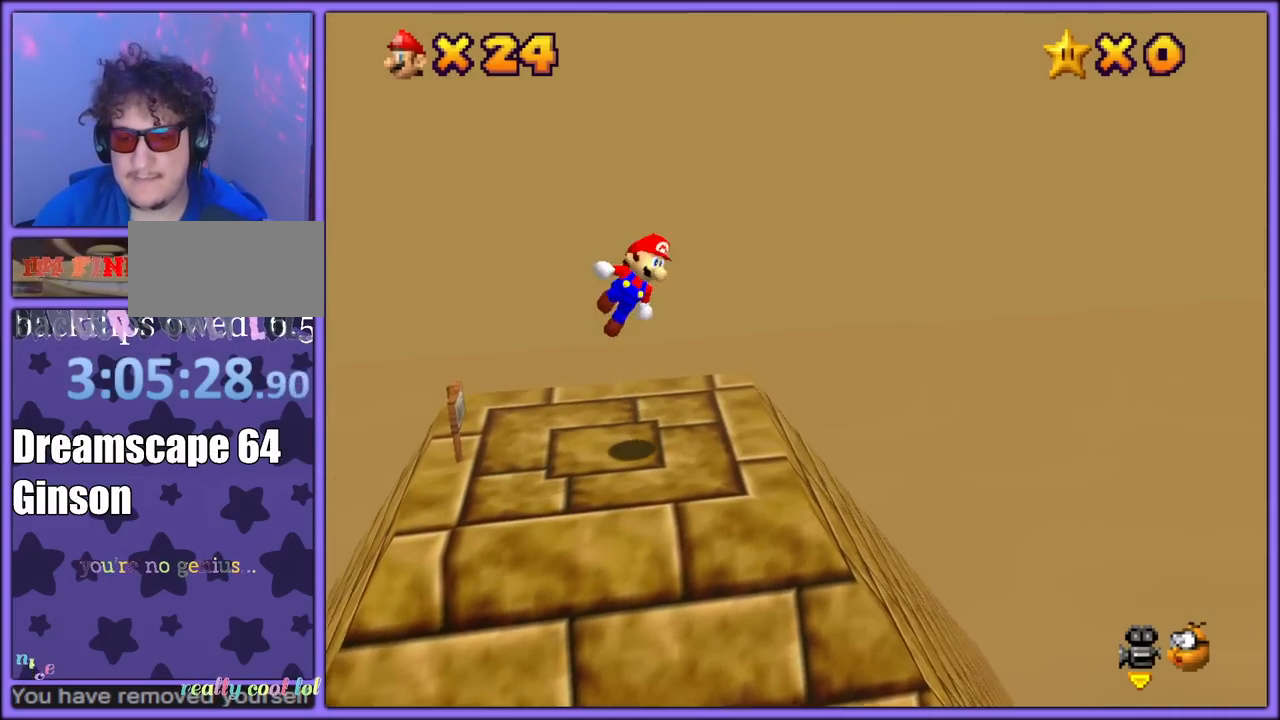
{"dt_ms": 1000, "buttons": [], "left_stick": "right", "button_events": [[500, "A", "up"], [883, "B", "down"], [967, "B", "up"]]}
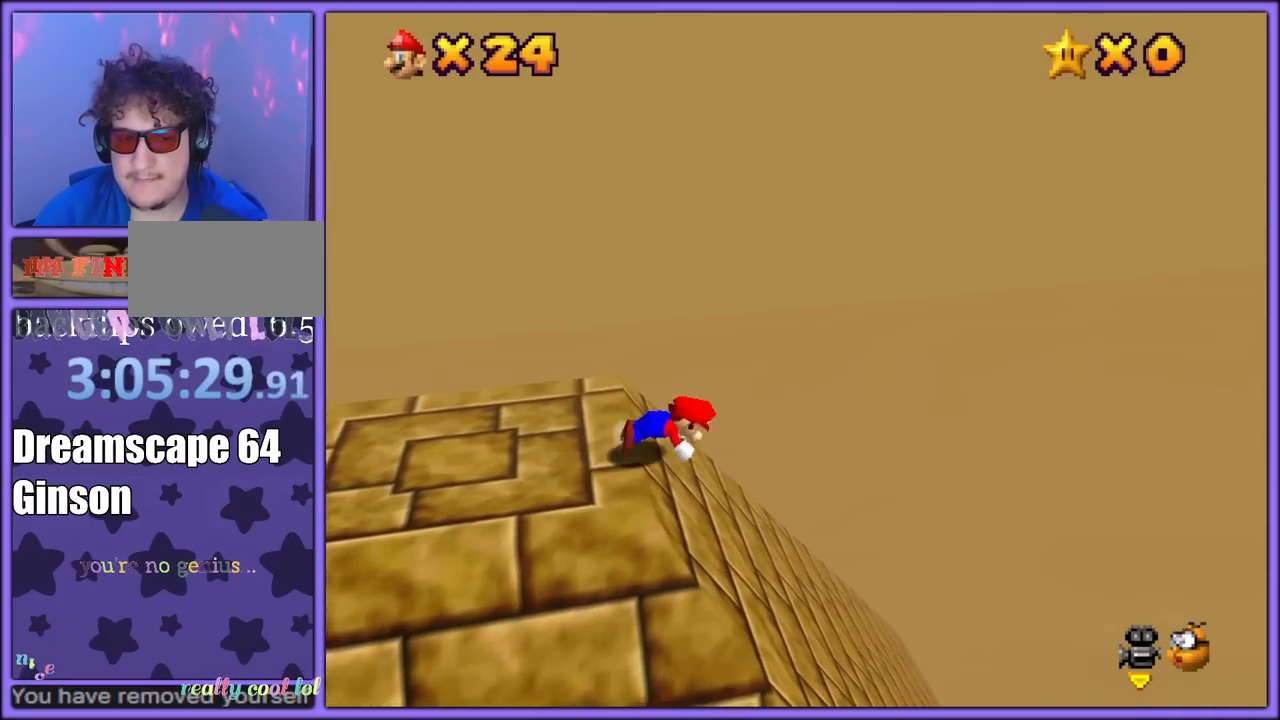
{"dt_ms": 500, "buttons": [], "left_stick": "right", "button_events": []}
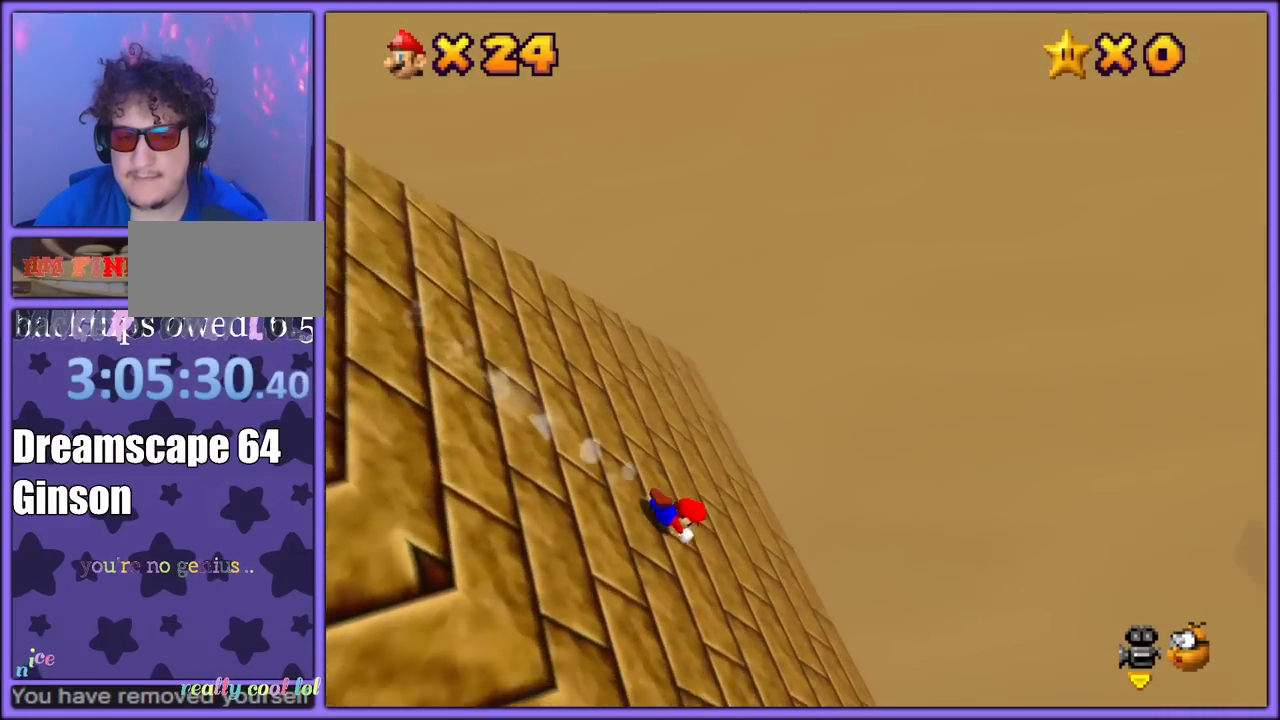
{"dt_ms": 500, "buttons": [], "left_stick": "right", "button_events": []}
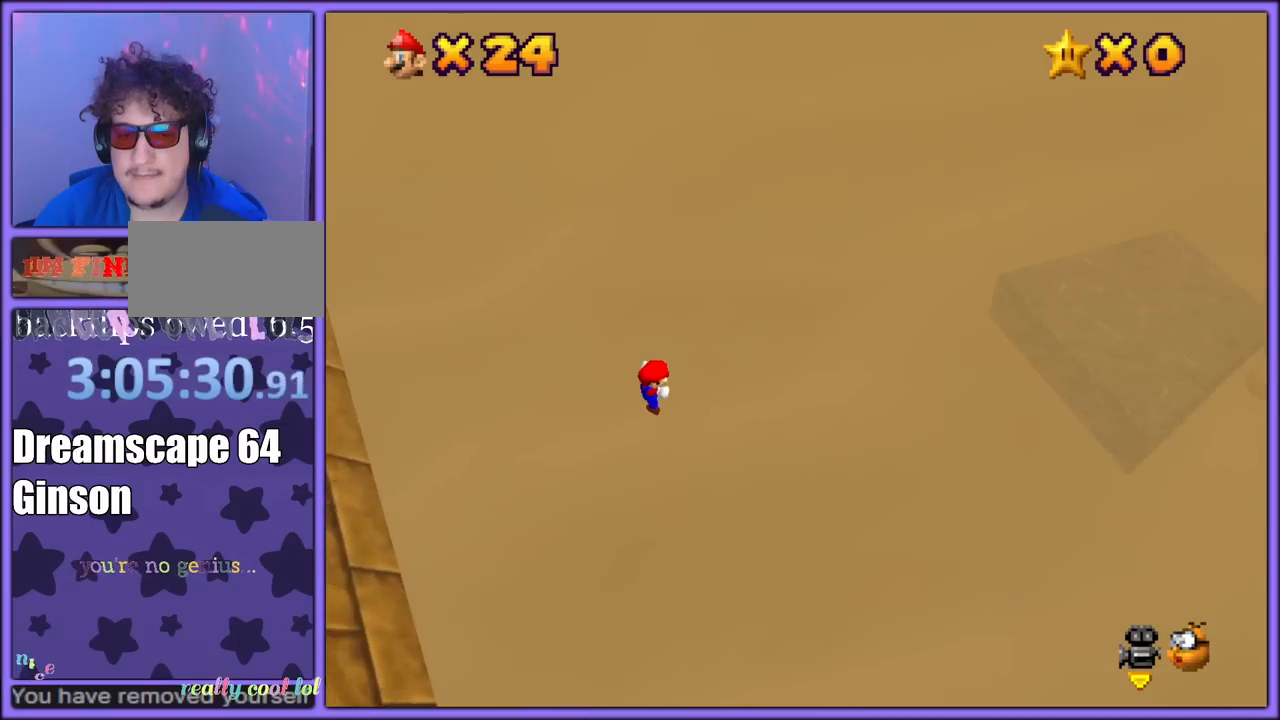
{"dt_ms": 500, "buttons": ["START"], "left_stick": "right", "button_events": [[500, "START", "down"]]}
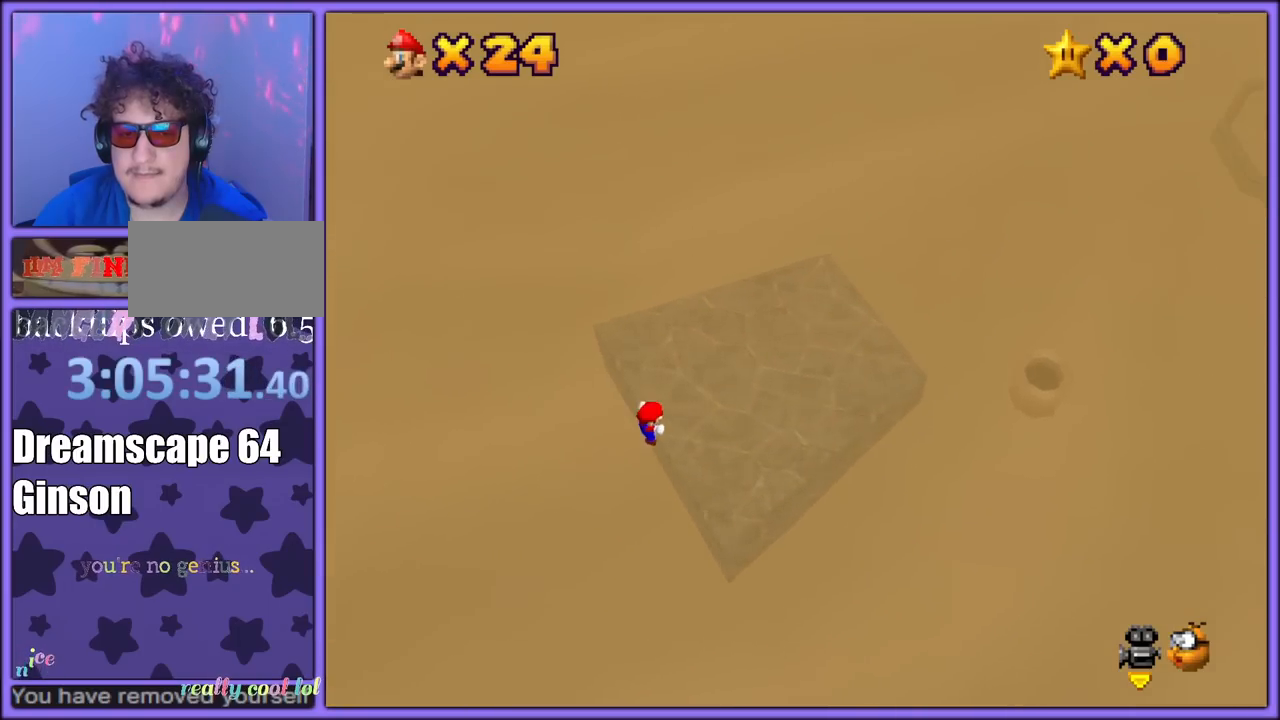
{"dt_ms": 500, "buttons": ["START"], "left_stick": "right", "button_events": [[167, "START", "up"], [500, "START", "down"]]}
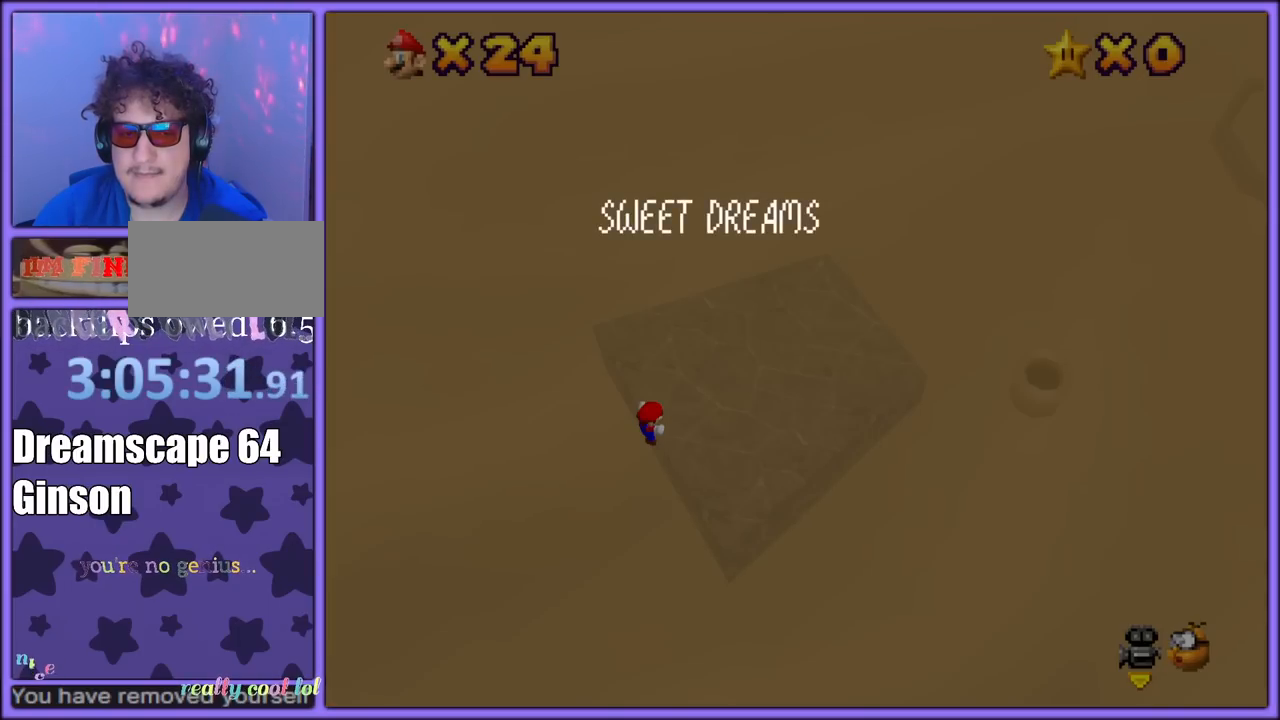
{"dt_ms": 500, "buttons": [], "left_stick": "right", "button_events": [[67, "START", "up"], [133, "START", "down"], [200, "START", "up"]]}
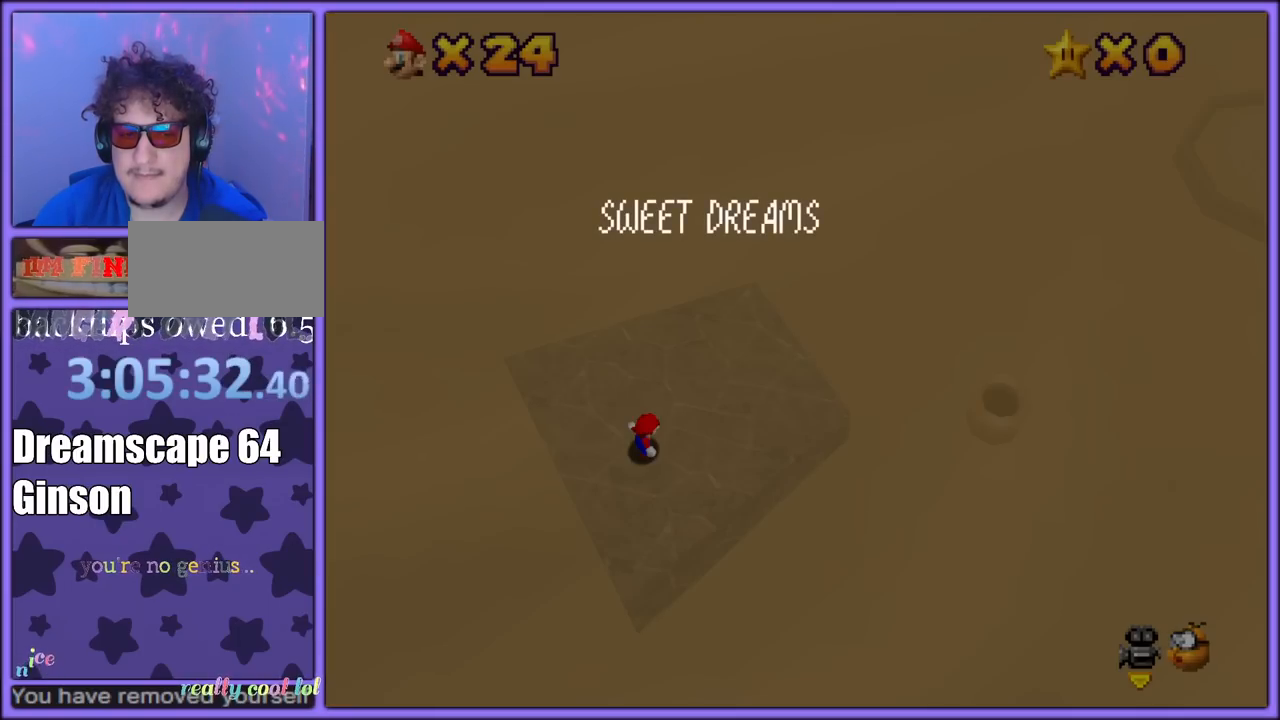
{"dt_ms": 500, "buttons": [], "left_stick": "right", "button_events": []}
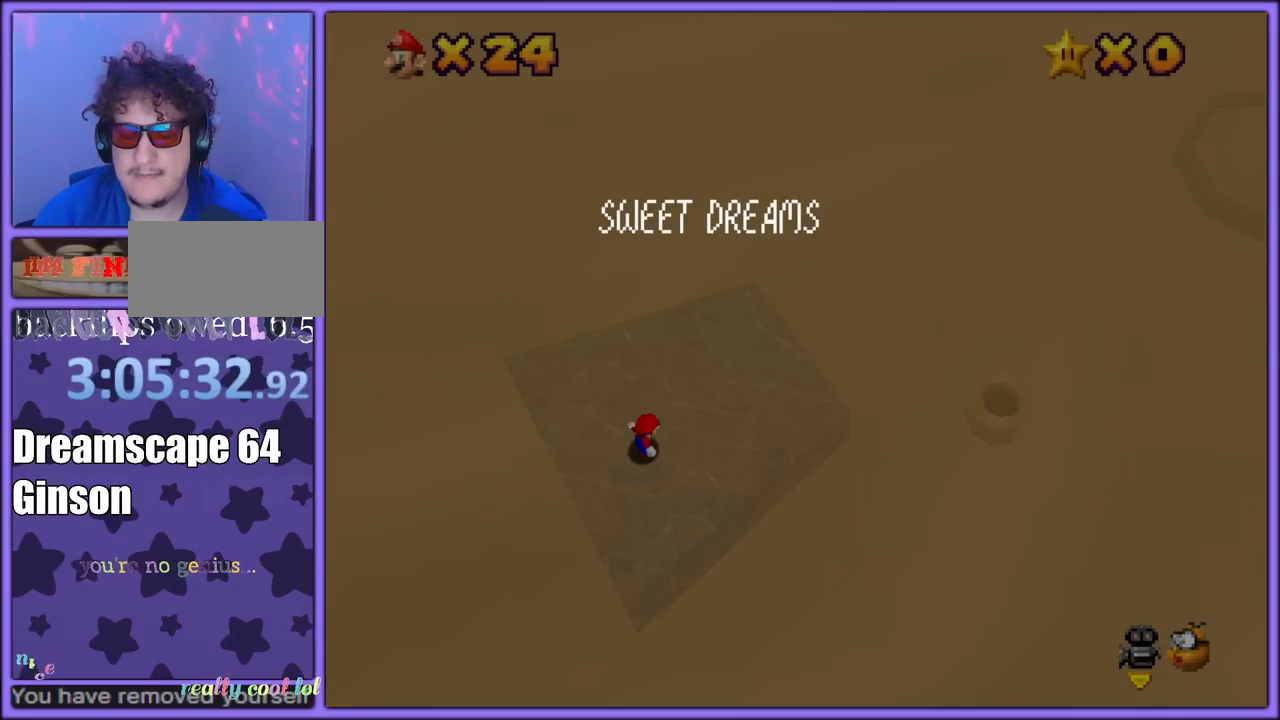
{"dt_ms": 500, "buttons": ["Z"], "left_stick": "right", "button_events": [[233, "START", "down"], [283, "START", "up"], [317, "Z", "down"], [383, "B", "down"], [500, "B", "up"]]}
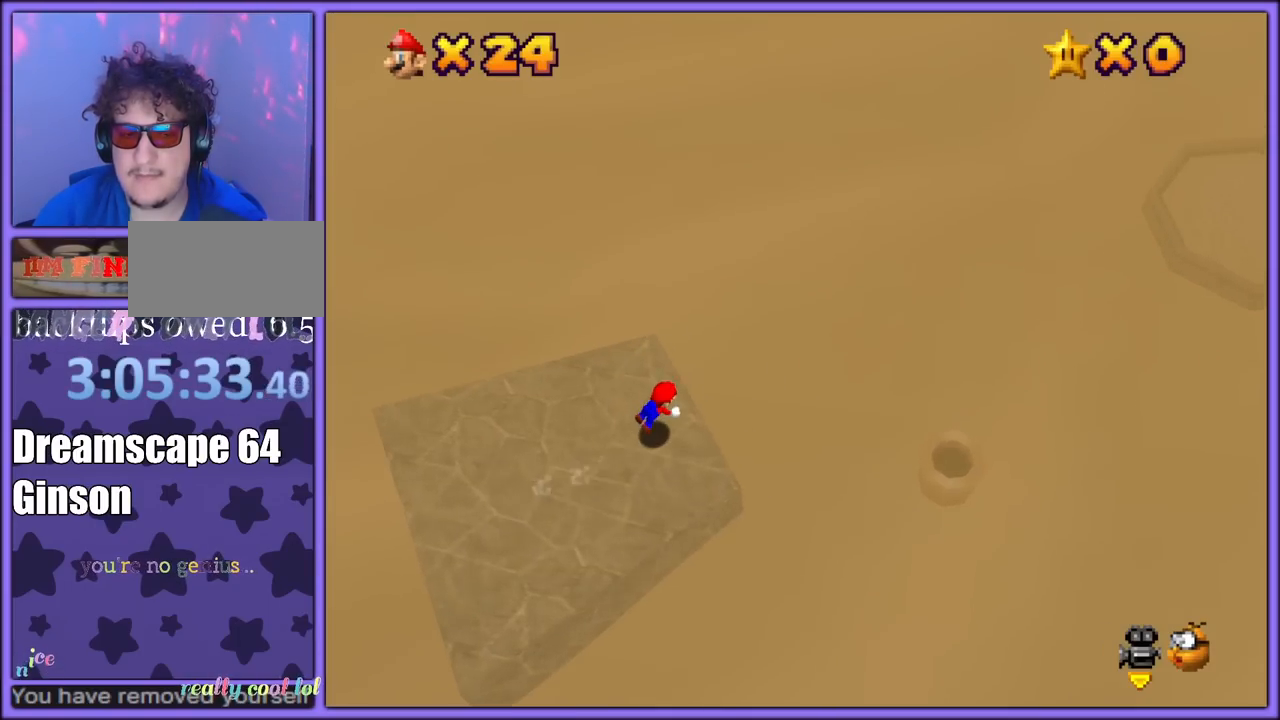
{"dt_ms": 500, "buttons": [], "left_stick": "right", "button_events": [[100, "B", "down"], [200, "B", "up"], [433, "Z", "up"]]}
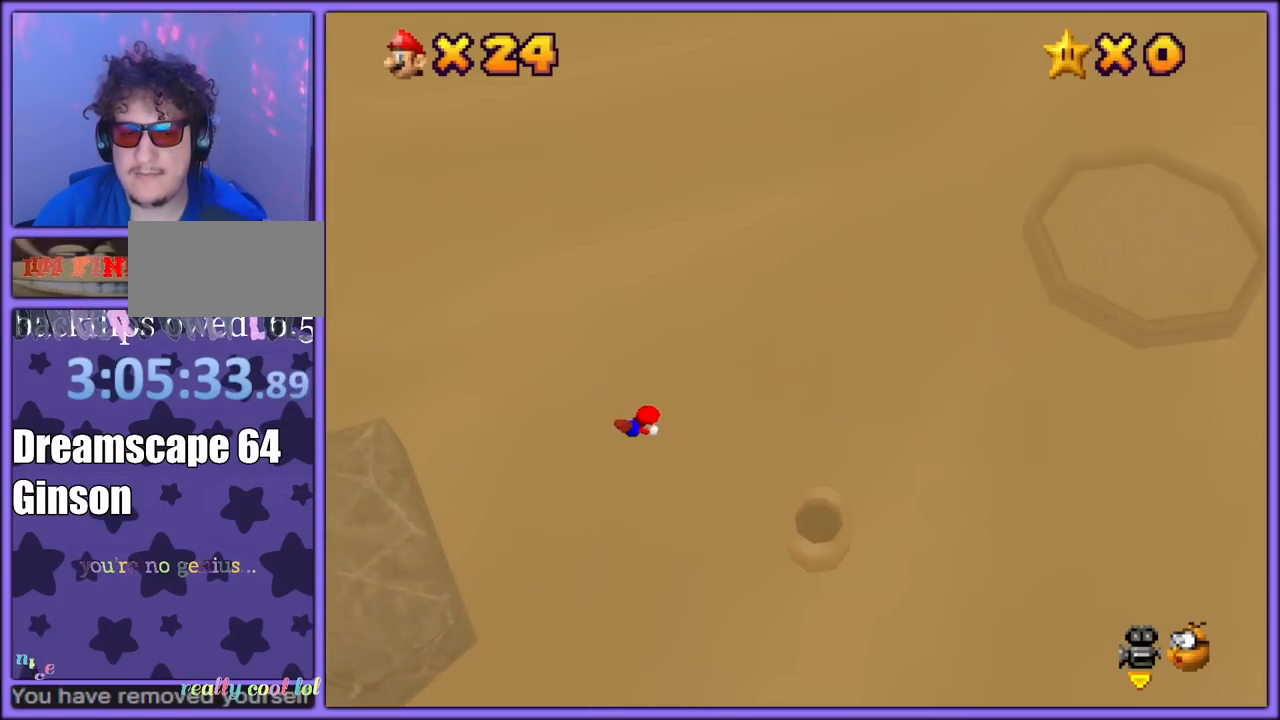
{"dt_ms": 500, "buttons": [], "left_stick": "center", "button_events": []}
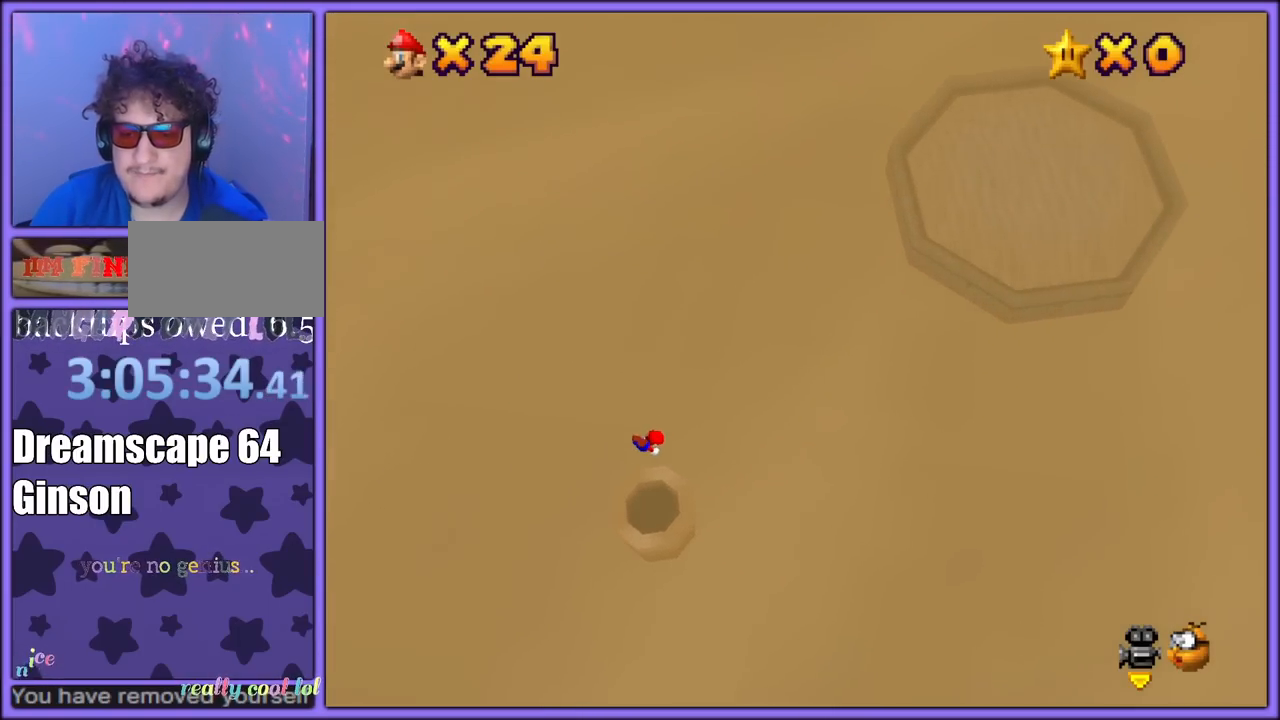
{"dt_ms": 500, "buttons": [], "left_stick": "center", "button_events": []}
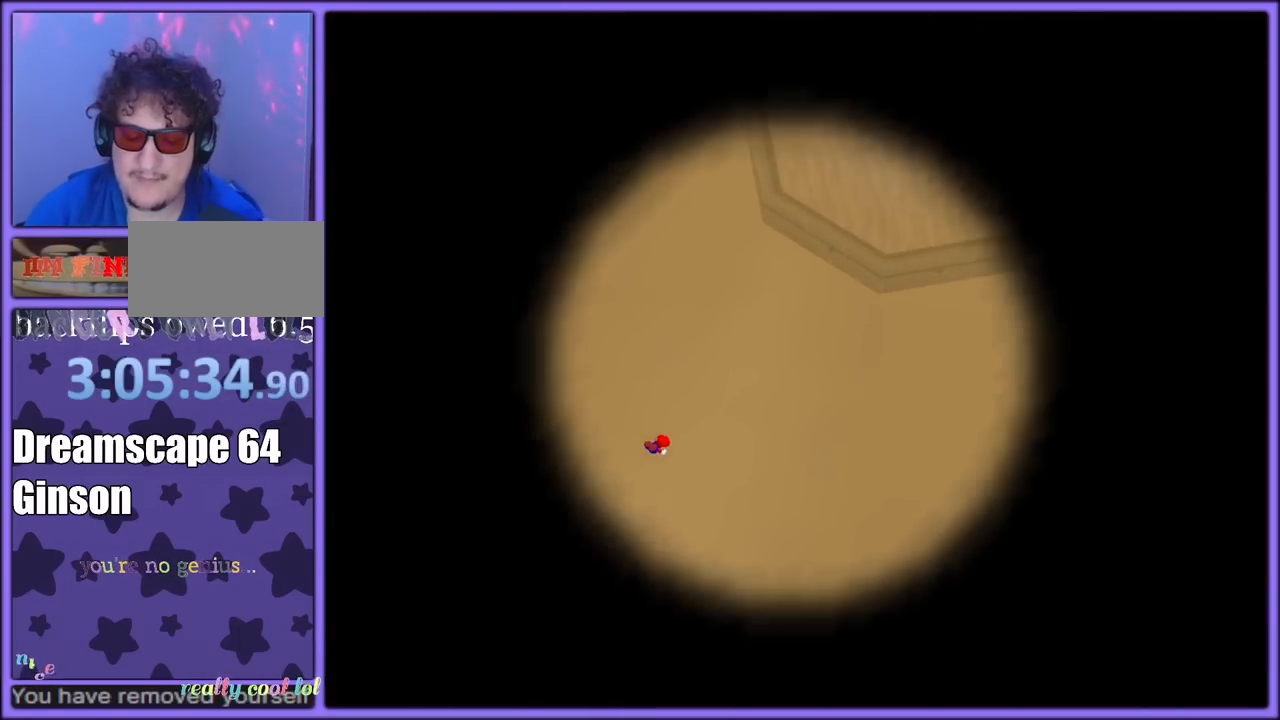
{"dt_ms": 500, "buttons": [], "left_stick": "right", "button_events": []}
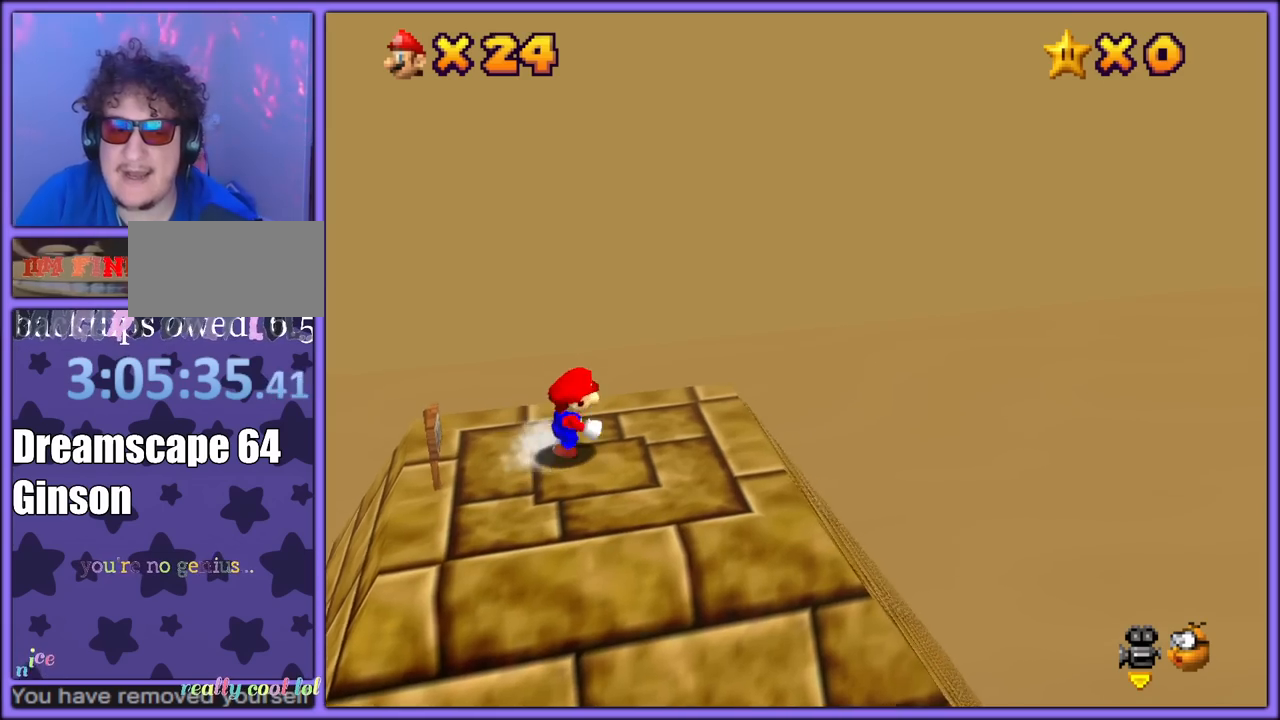
{"dt_ms": 500, "buttons": [], "left_stick": "up", "button_events": []}
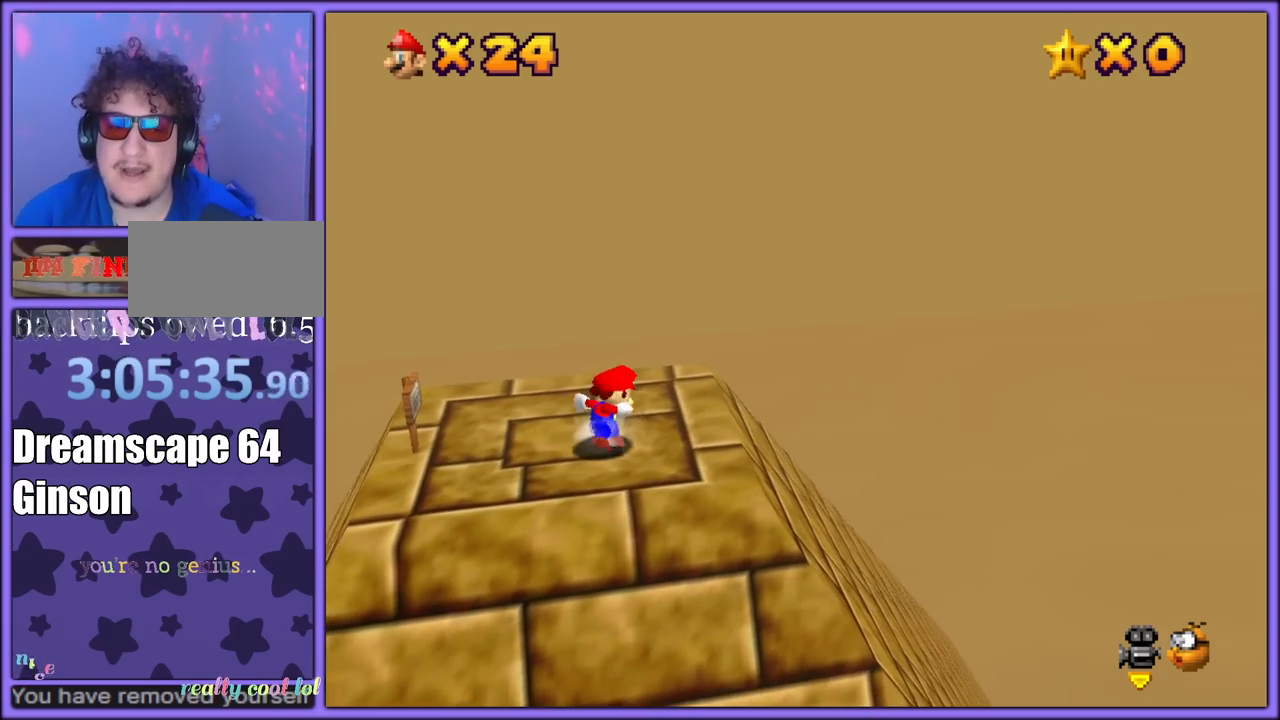
{"dt_ms": 500, "buttons": ["A"], "left_stick": "down-left", "button_events": [[267, "A", "down"], [383, "A", "up"], [433, "A", "down"]]}
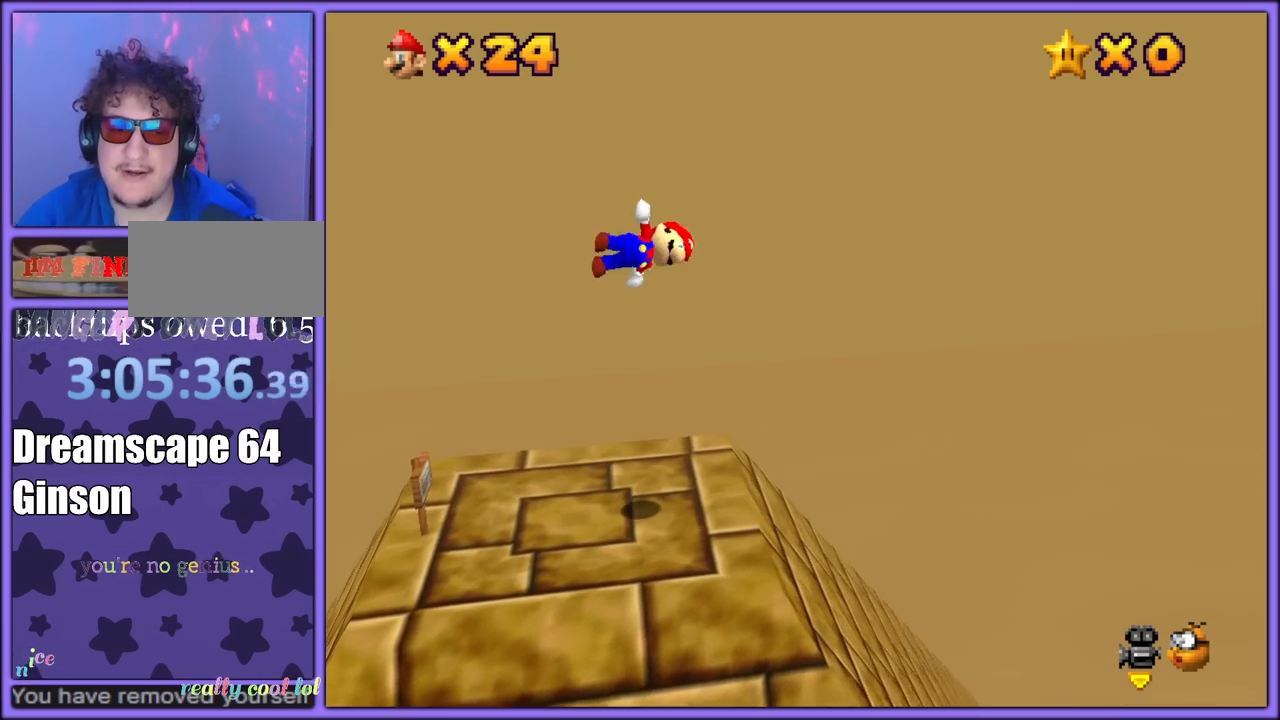
{"dt_ms": 500, "buttons": [], "left_stick": "right", "button_events": [[33, "A", "up"], [100, "A", "down"], [217, "A", "up"]]}
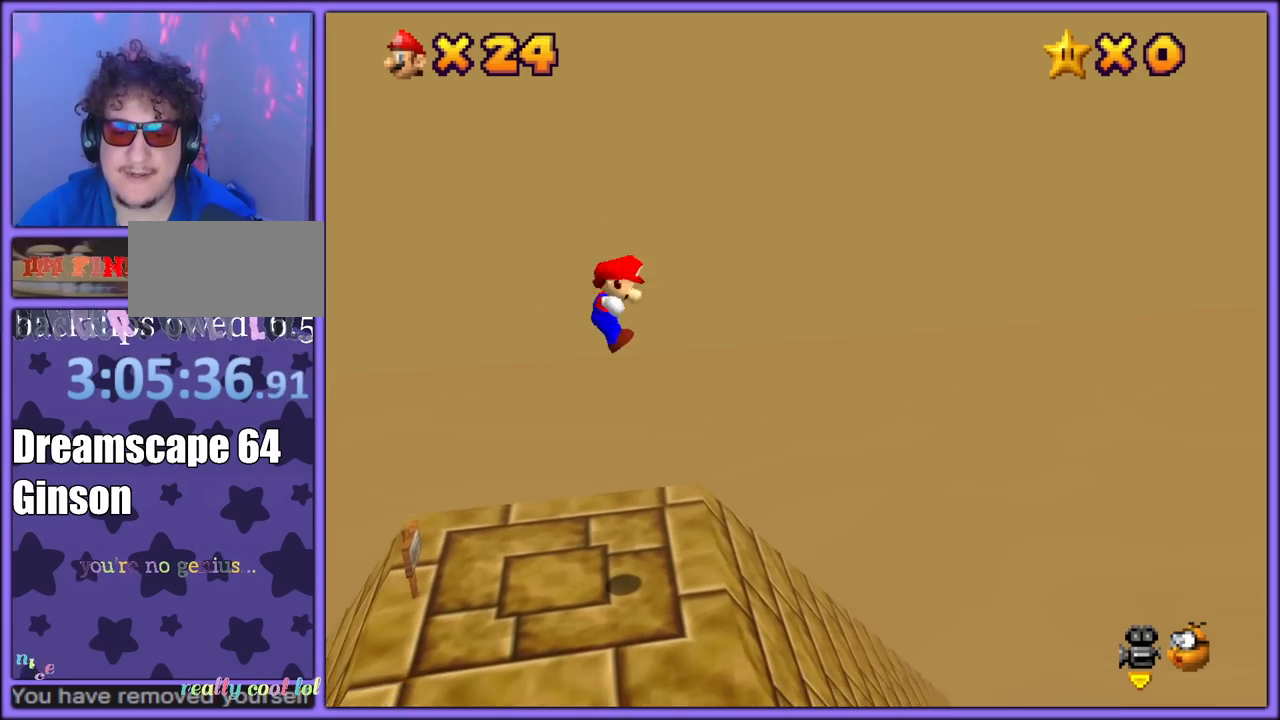
{"dt_ms": 500, "buttons": [], "left_stick": "right", "button_events": [[200, "B", "down"], [317, "B", "up"]]}
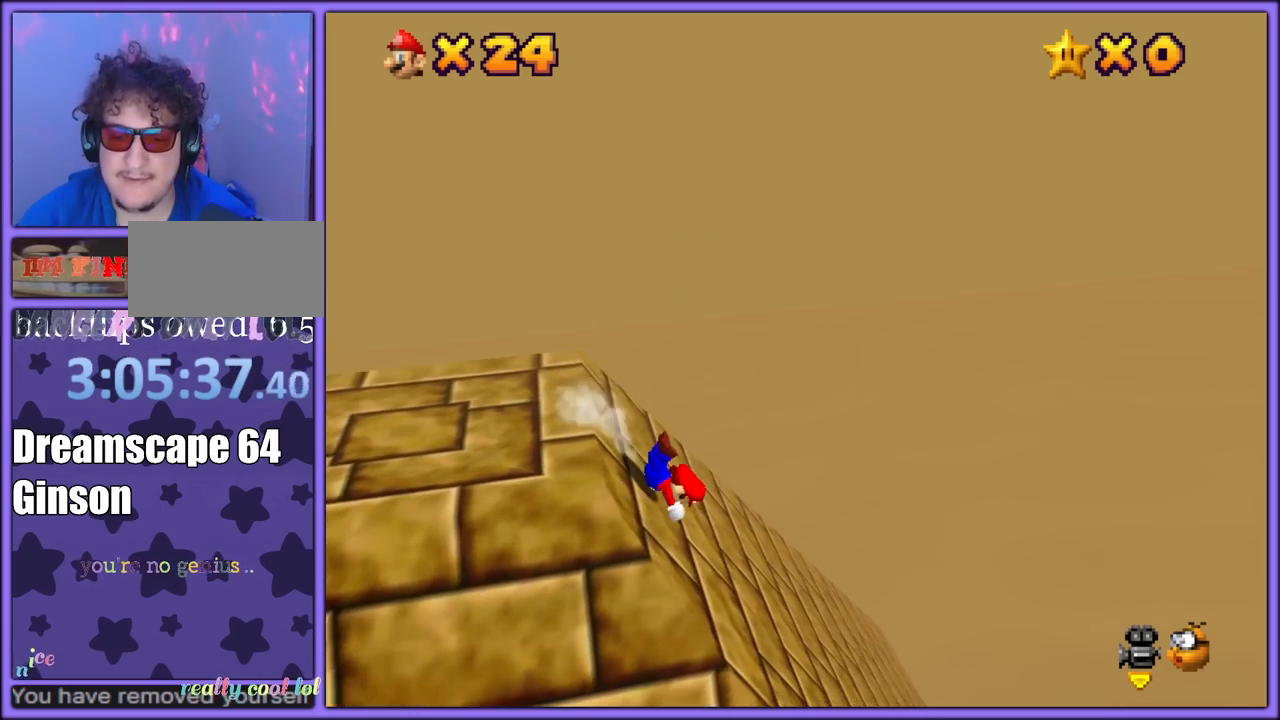
{"dt_ms": 500, "buttons": [], "left_stick": "right", "button_events": []}
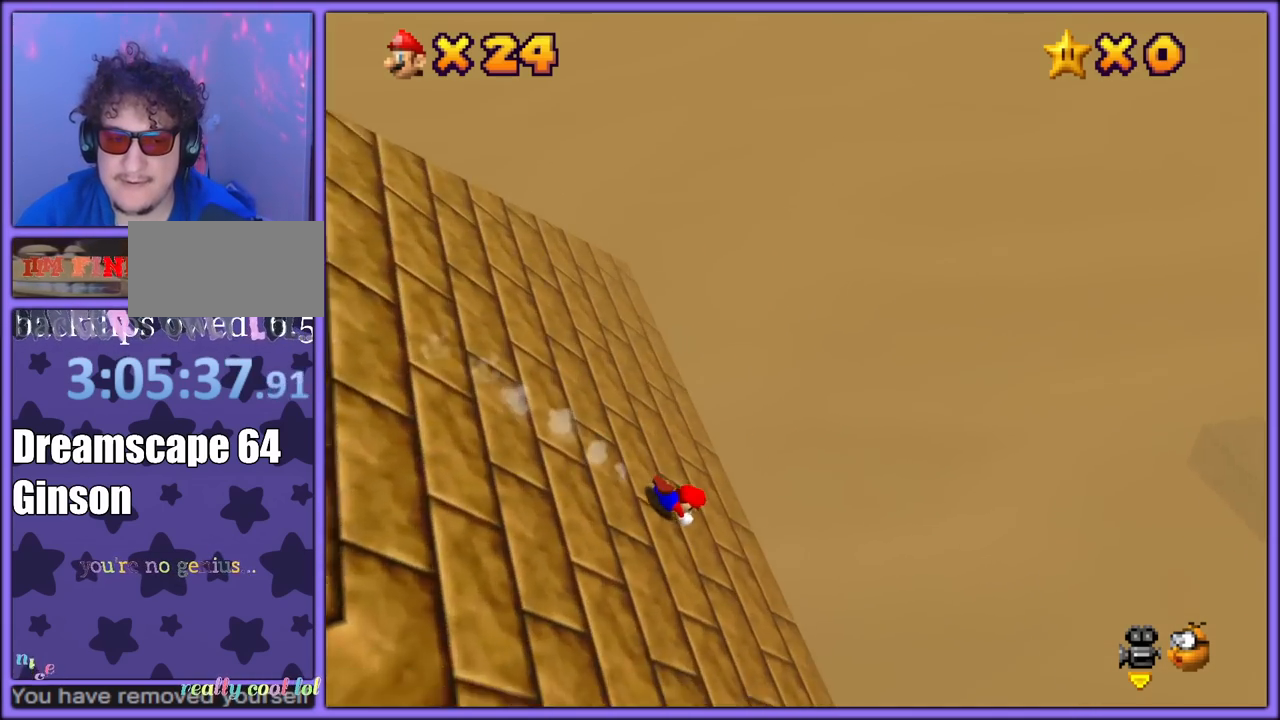
{"dt_ms": 500, "buttons": [], "left_stick": "right", "button_events": [[167, "A", "down"], [283, "A", "up"]]}
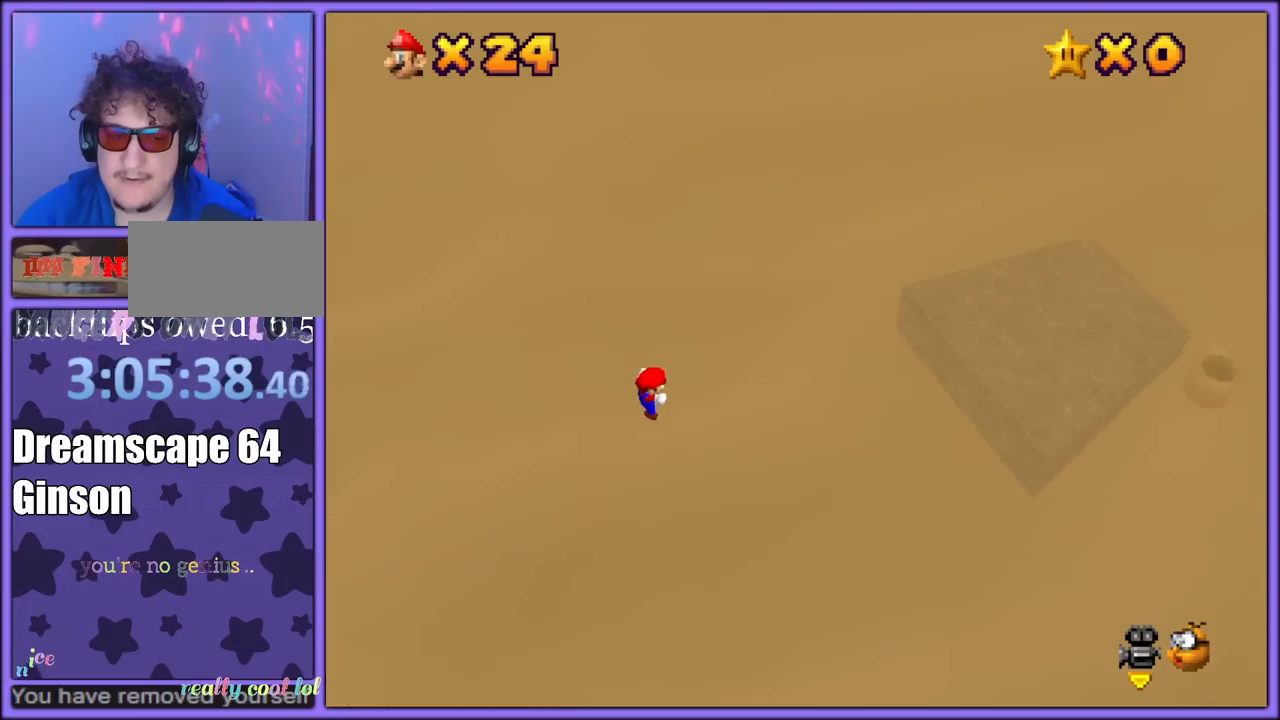
{"dt_ms": 500, "buttons": ["B", "Z"], "left_stick": "right", "button_events": [[467, "Z", "down"], [500, "B", "down"]]}
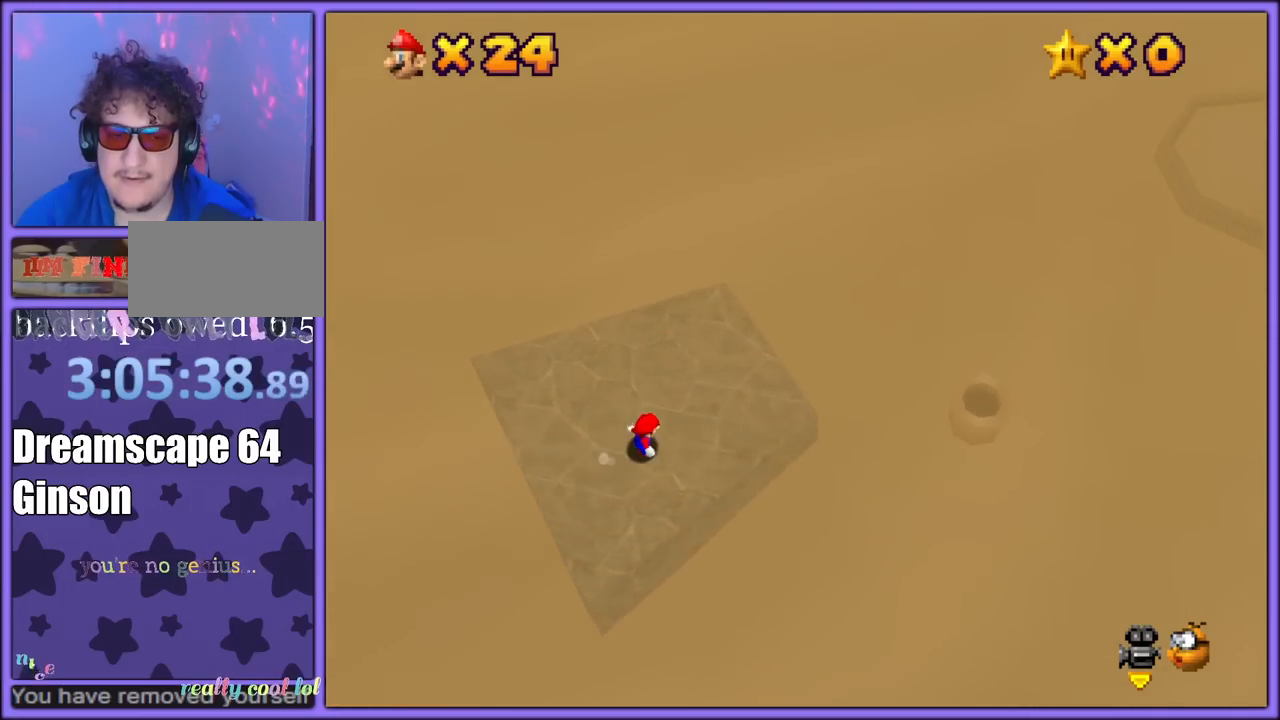
{"dt_ms": 500, "buttons": [], "left_stick": "right", "button_events": [[83, "Z", "up"], [100, "B", "up"]]}
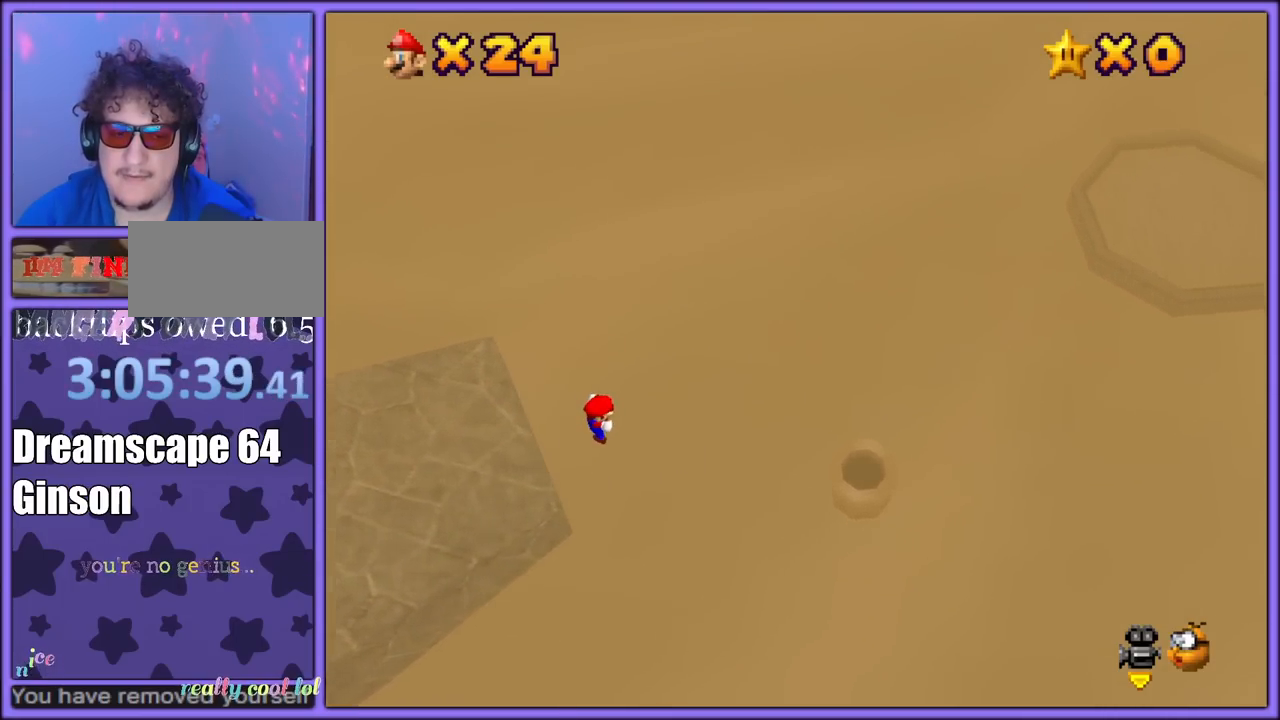
{"dt_ms": 1000, "buttons": [], "left_stick": "center", "button_events": []}
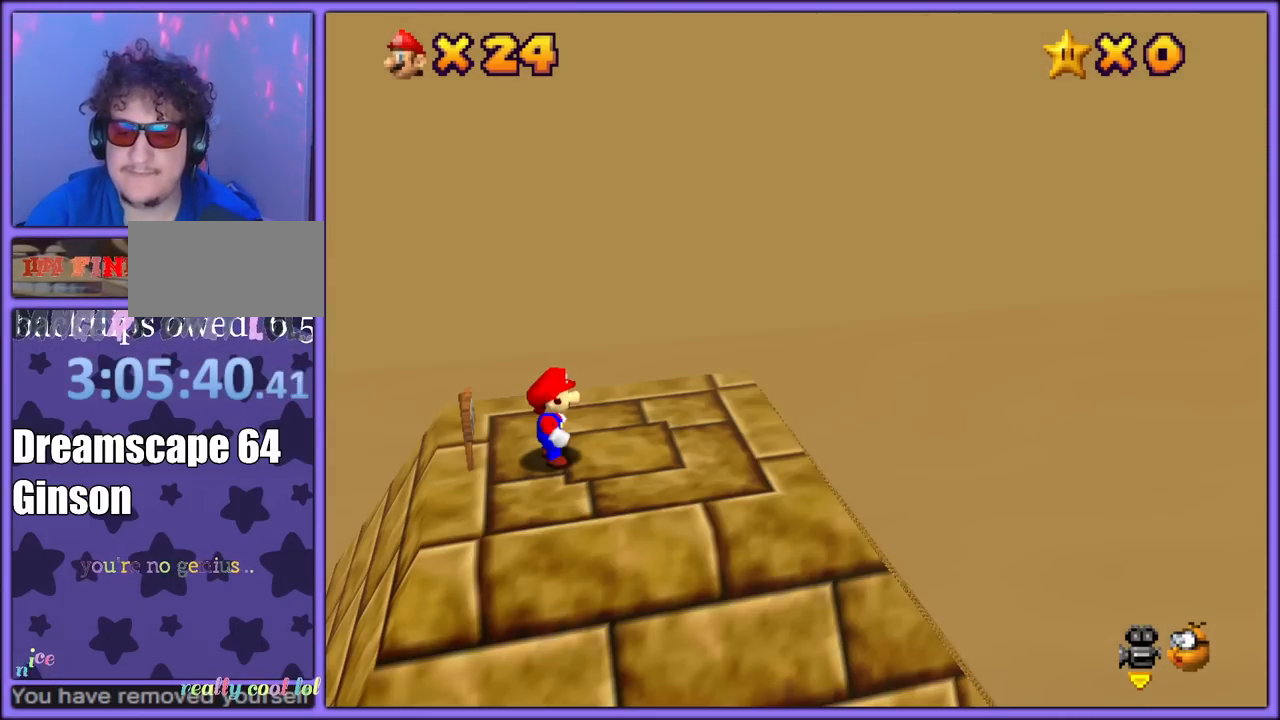
{"dt_ms": 500, "buttons": [], "left_stick": "up-right", "button_events": []}